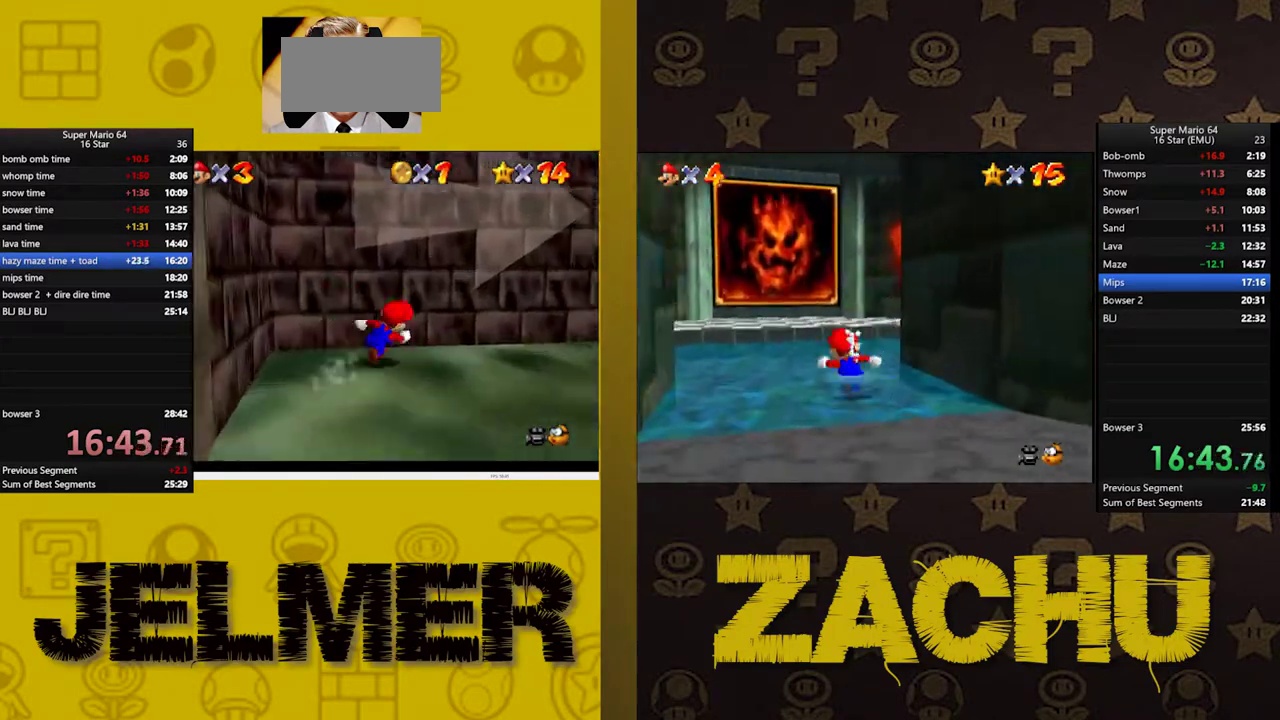
Gameplay with a controller (Xbox layout); each line is a JSON object with the inputs held at the frame after it. "events" lists button and stick changes between this image and that frame as [ms after this image, input, new state], when the widget could be followed in between. This document gives stick clicks only as held states, not as events. Not read: L1 R1.
{"buttons": [], "left_stick": "up-right", "right_stick": "center", "events": [[33, "left_stick", "up-right"]]}
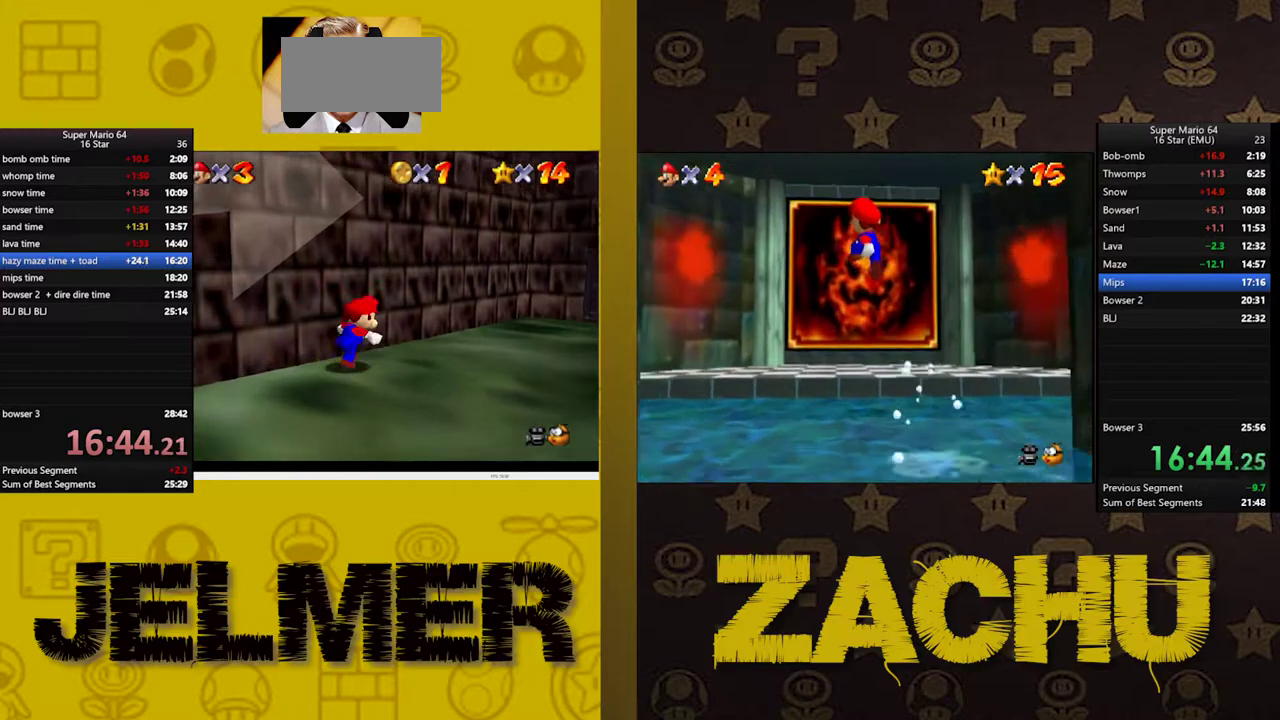
{"buttons": [], "left_stick": "right", "right_stick": "center", "events": [[383, "left_stick", "right"]]}
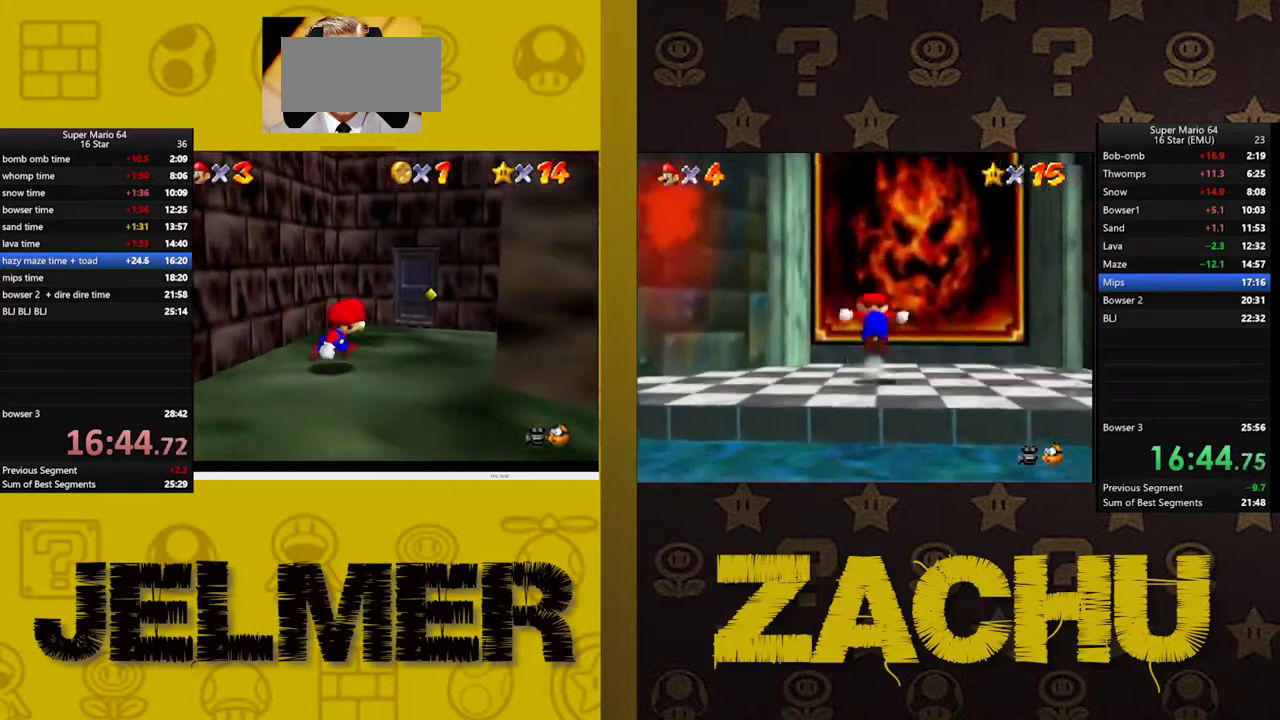
{"buttons": ["A"], "left_stick": "up-left", "right_stick": "center", "events": [[133, "left_stick", "up-left"], [183, "A", "down"]]}
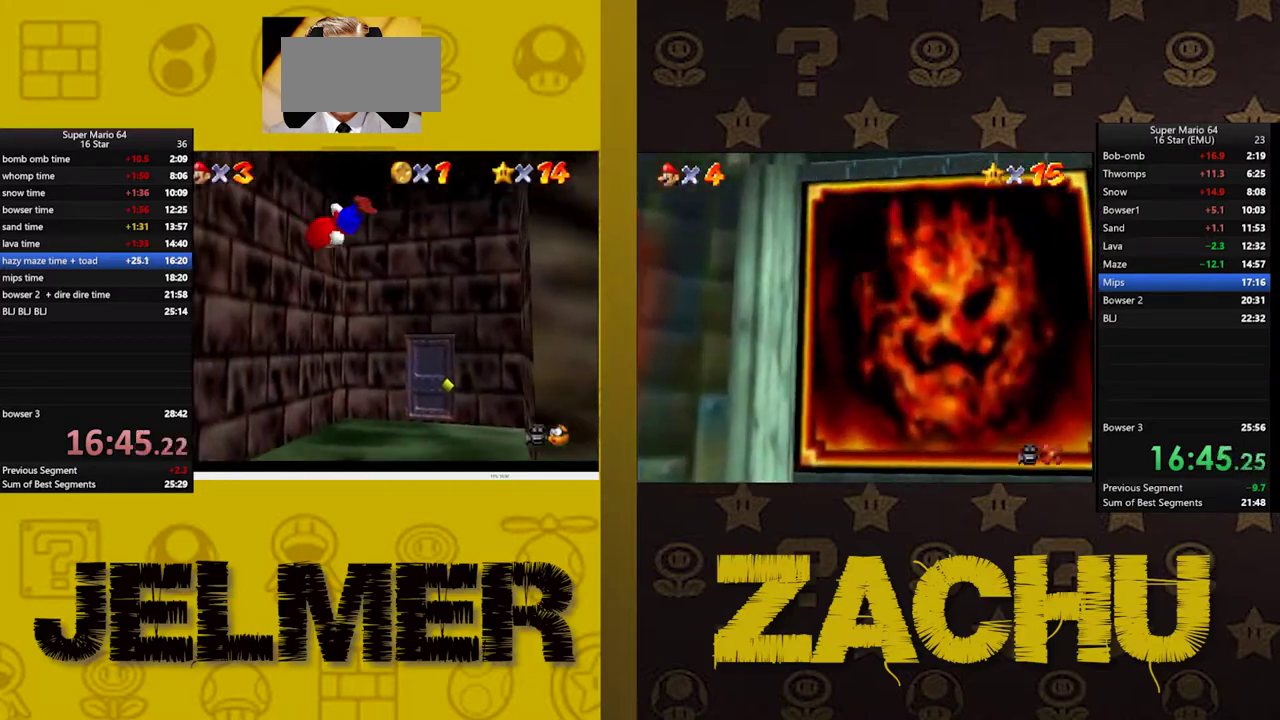
{"buttons": ["A"], "left_stick": "right", "right_stick": "center", "events": [[50, "A", "up"], [317, "A", "down"], [400, "left_stick", "right"]]}
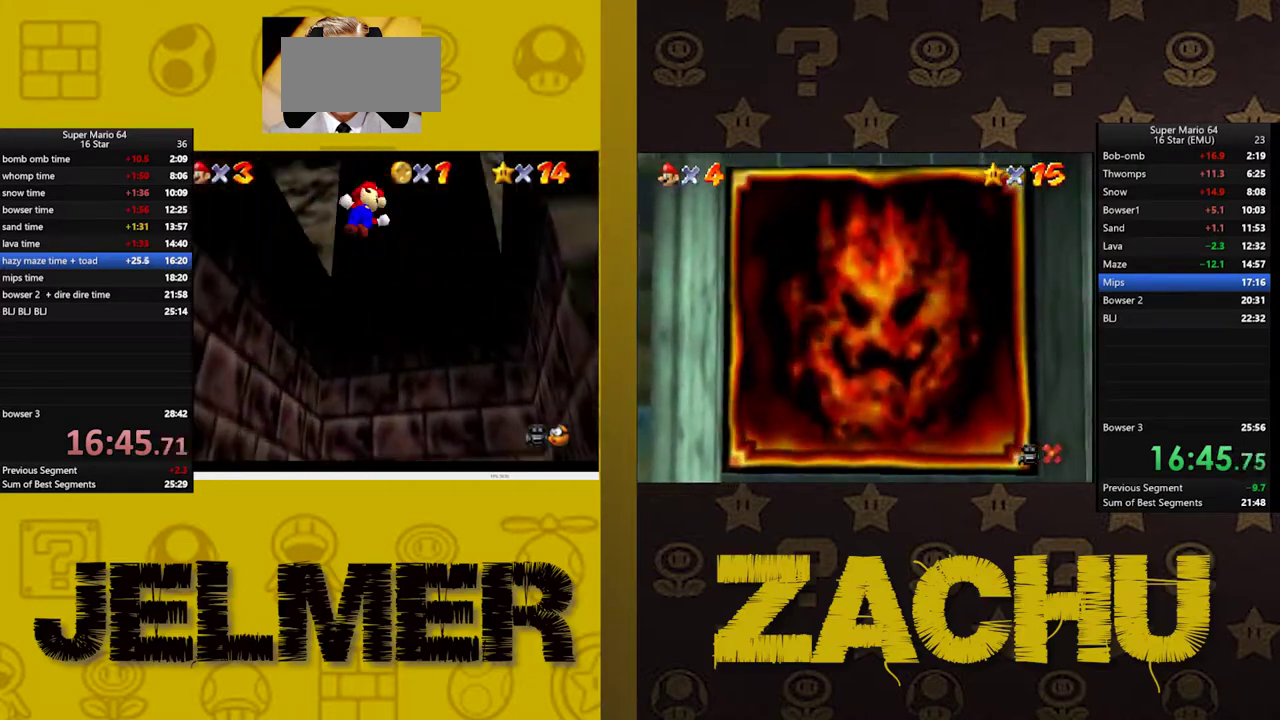
{"buttons": [], "left_stick": "up", "right_stick": "center", "events": [[250, "A", "up"], [283, "left_stick", "up-right"], [400, "left_stick", "up"]]}
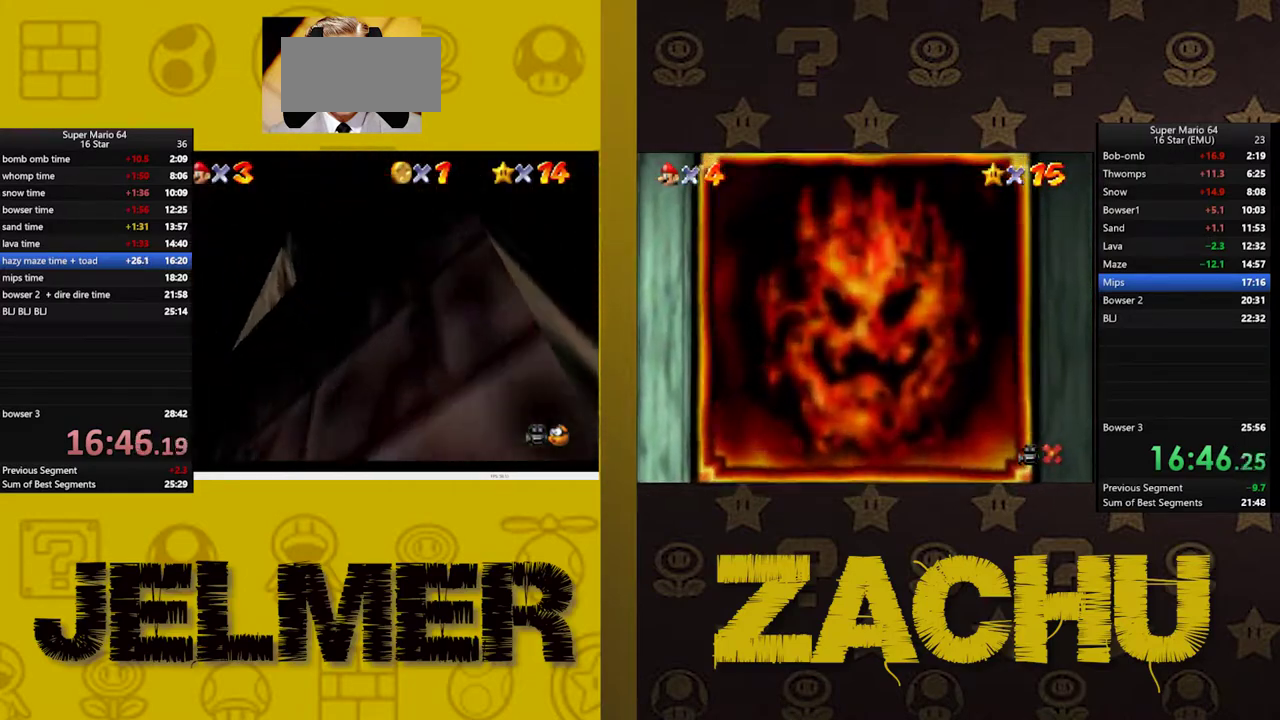
{"buttons": ["L2"], "left_stick": "up", "right_stick": "center", "events": [[117, "left_stick", "up-right"], [167, "A", "down"], [267, "A", "up"], [267, "left_stick", "center"], [400, "L2", "down"], [400, "left_stick", "up"]]}
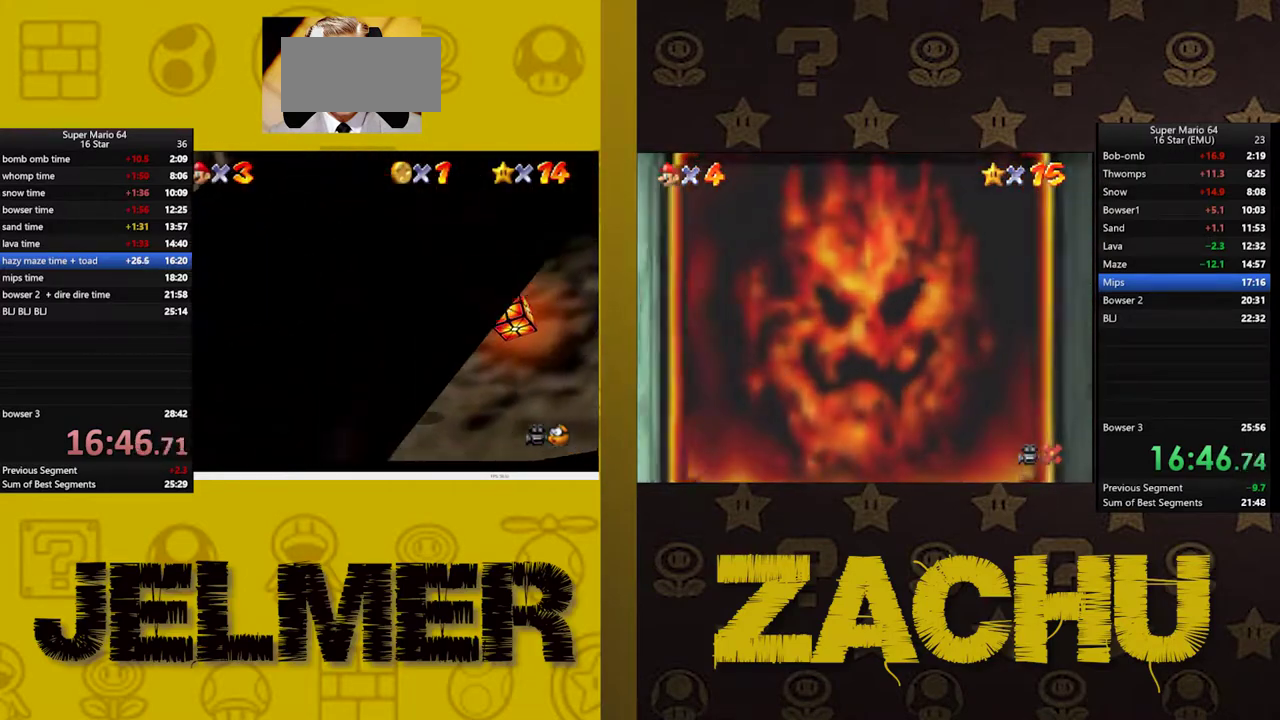
{"buttons": [], "left_stick": "right", "right_stick": "center", "events": [[17, "L2", "up"], [67, "L2", "down"], [167, "L2", "up"], [200, "left_stick", "center"], [283, "left_stick", "down-right"], [367, "left_stick", "right"]]}
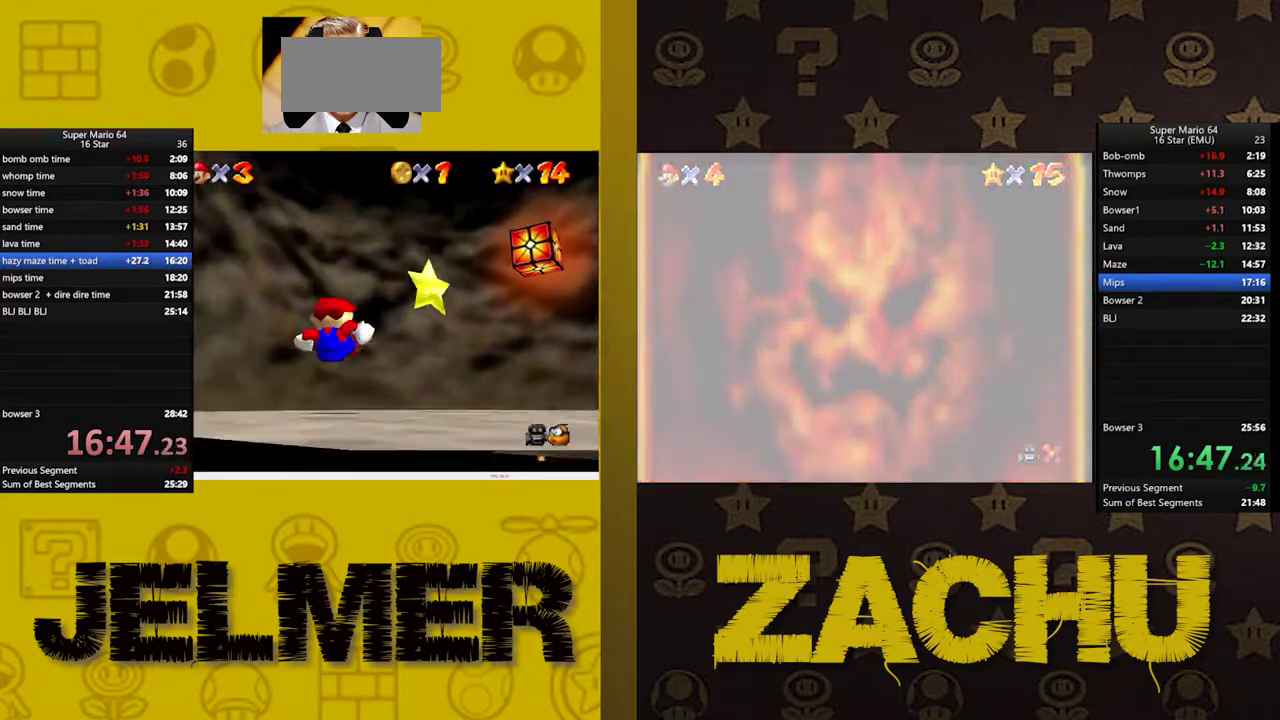
{"buttons": [], "left_stick": "up-right", "right_stick": "center", "events": [[200, "left_stick", "up-right"]]}
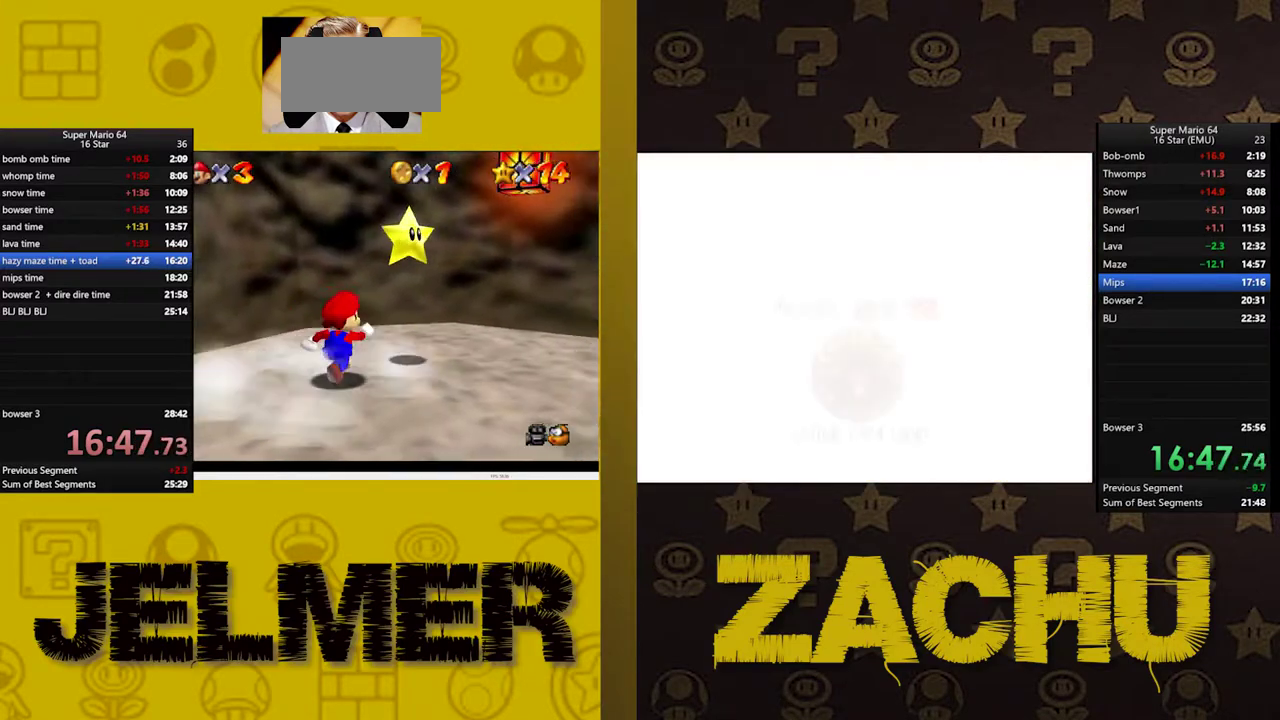
{"buttons": [], "left_stick": "up-right", "right_stick": "center", "events": [[167, "A", "down"], [233, "L2", "down"], [250, "A", "up"], [283, "L2", "up"], [317, "A", "down"], [350, "L2", "down"], [383, "A", "up"], [433, "L2", "up"]]}
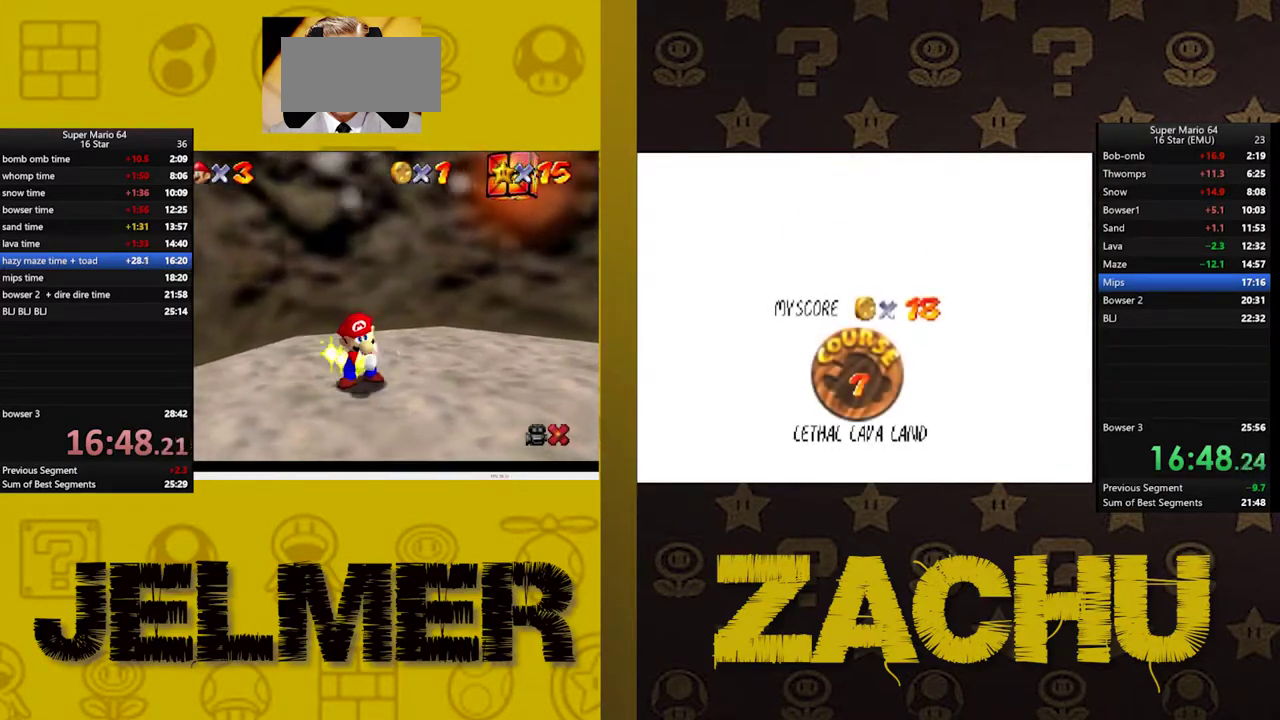
{"buttons": [], "left_stick": "center", "right_stick": "center", "events": [[50, "left_stick", "center"]]}
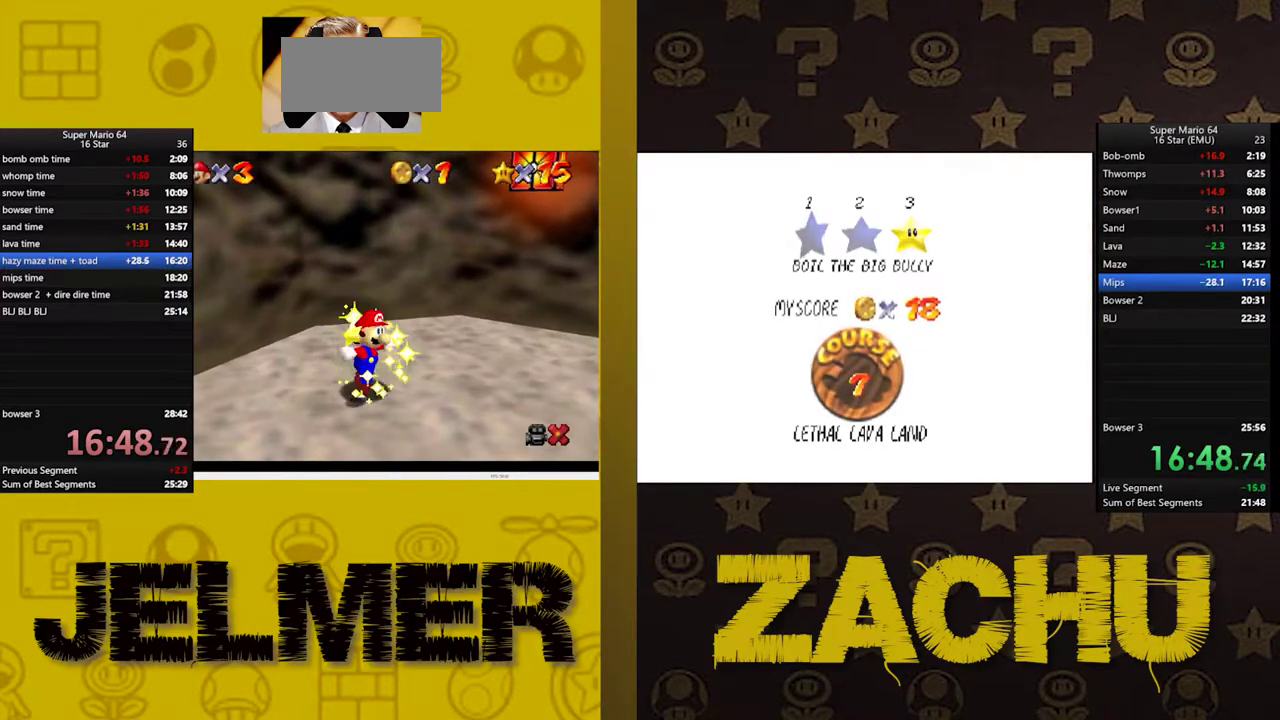
{"buttons": [], "left_stick": "center", "right_stick": "center", "events": []}
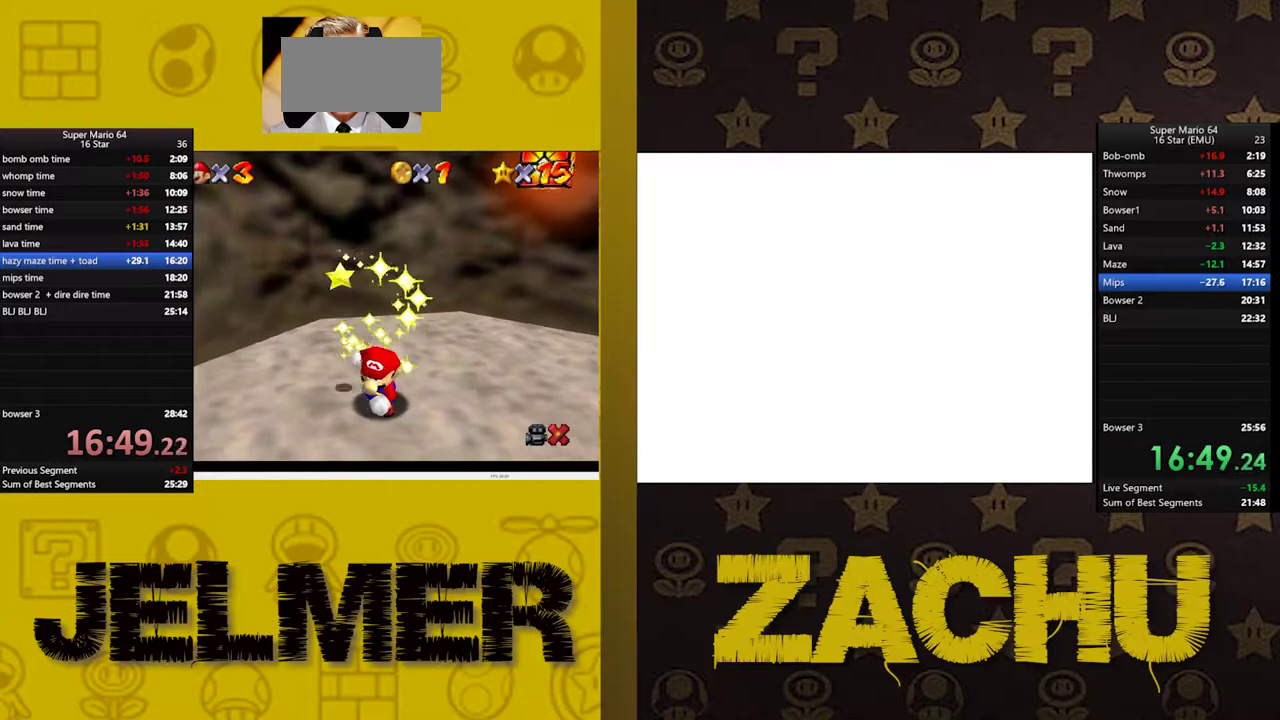
{"buttons": [], "left_stick": "center", "right_stick": "center", "events": []}
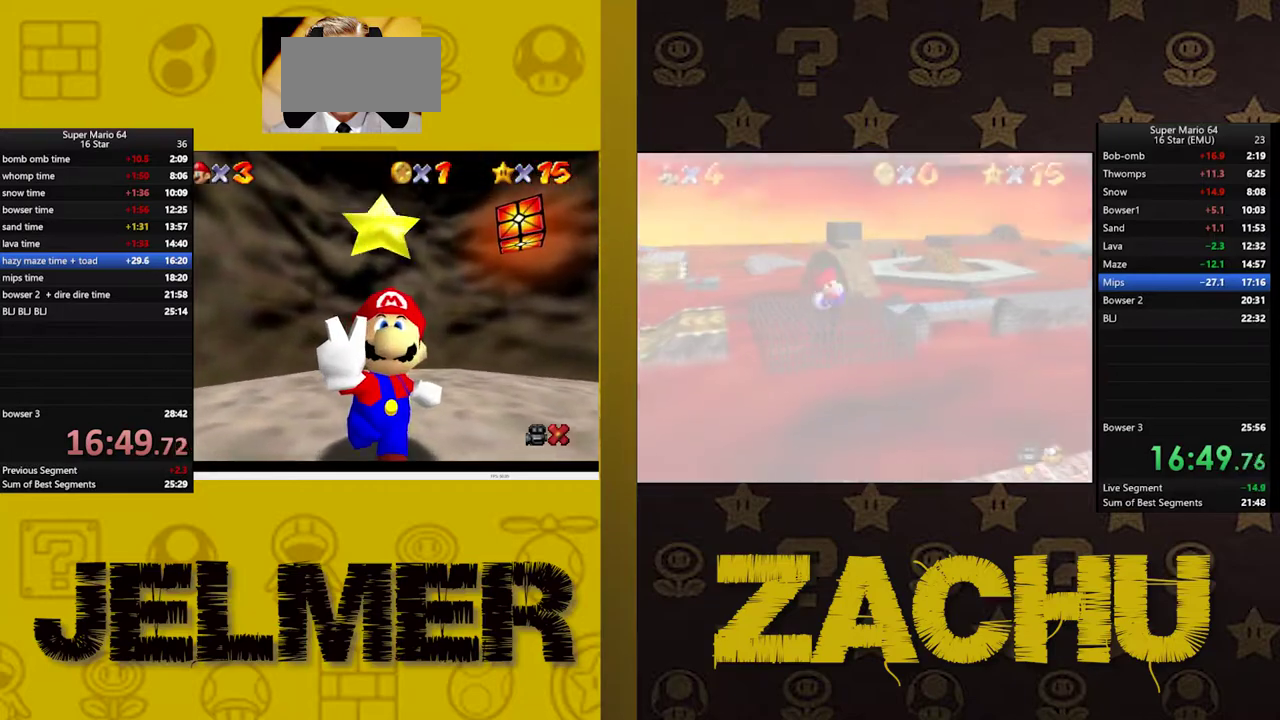
{"buttons": [], "left_stick": "center", "right_stick": "center", "events": []}
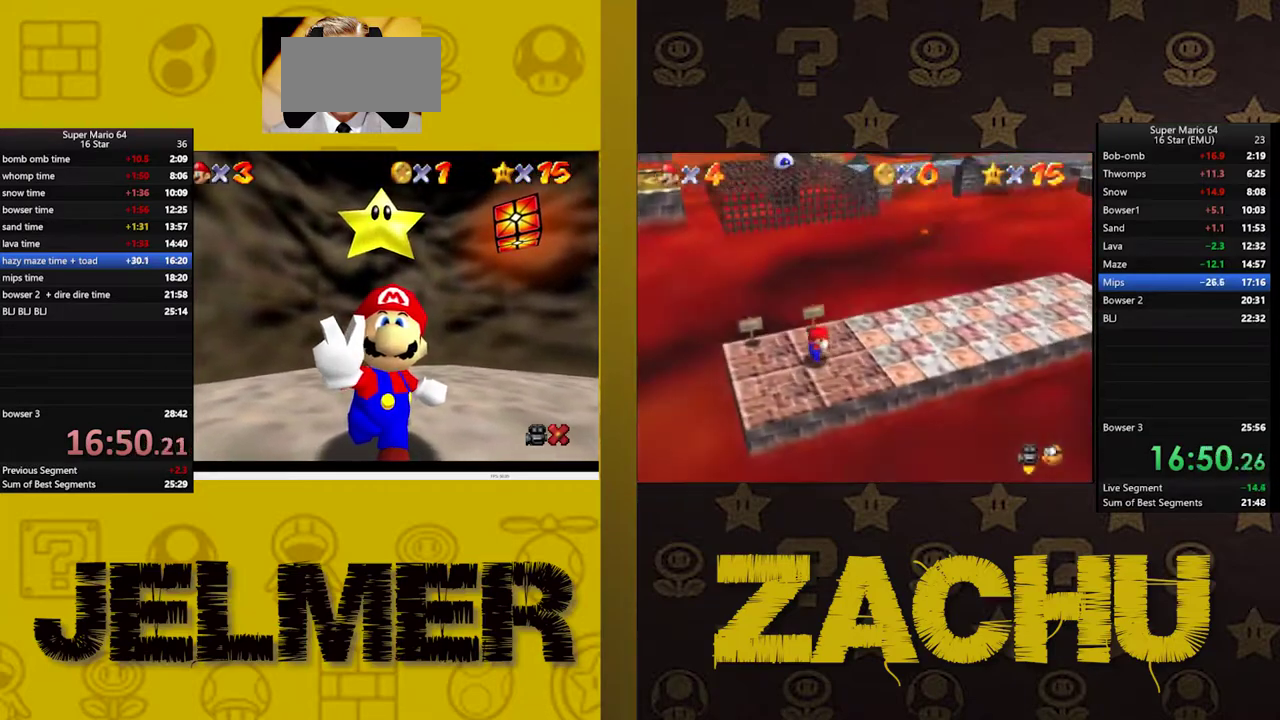
{"buttons": [], "left_stick": "center", "right_stick": "center", "events": []}
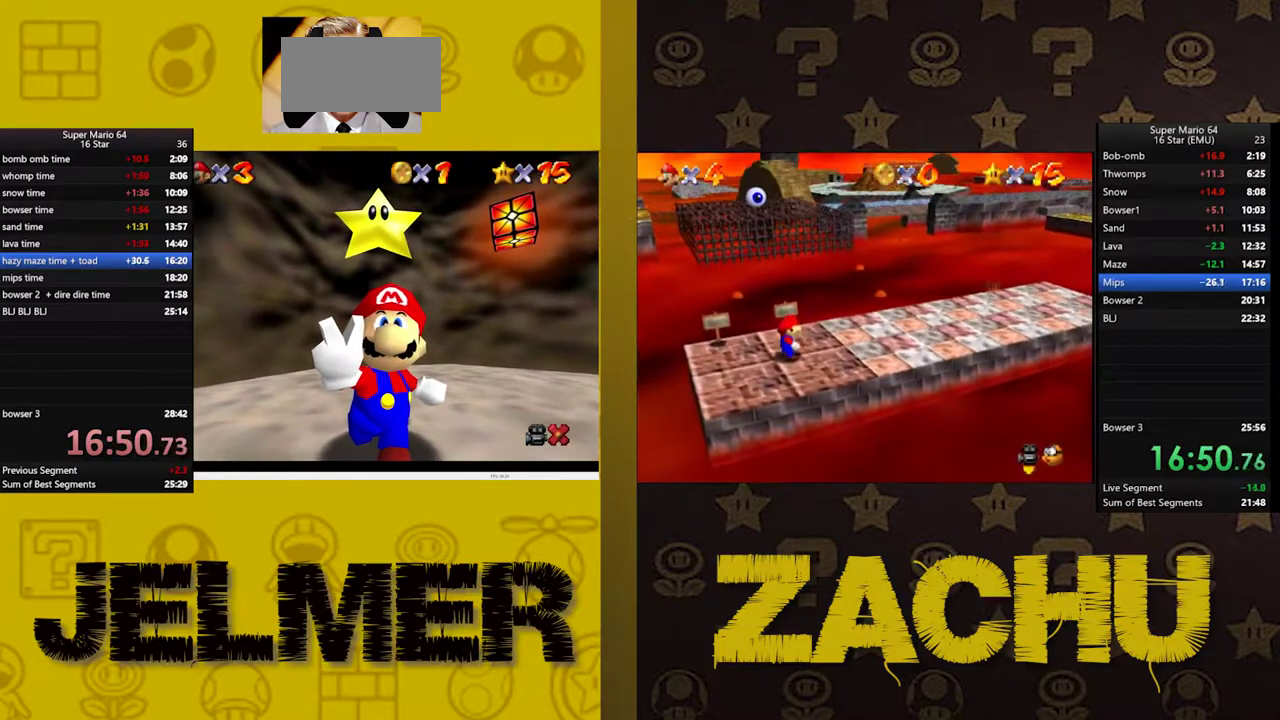
{"buttons": [], "left_stick": "center", "right_stick": "center", "events": []}
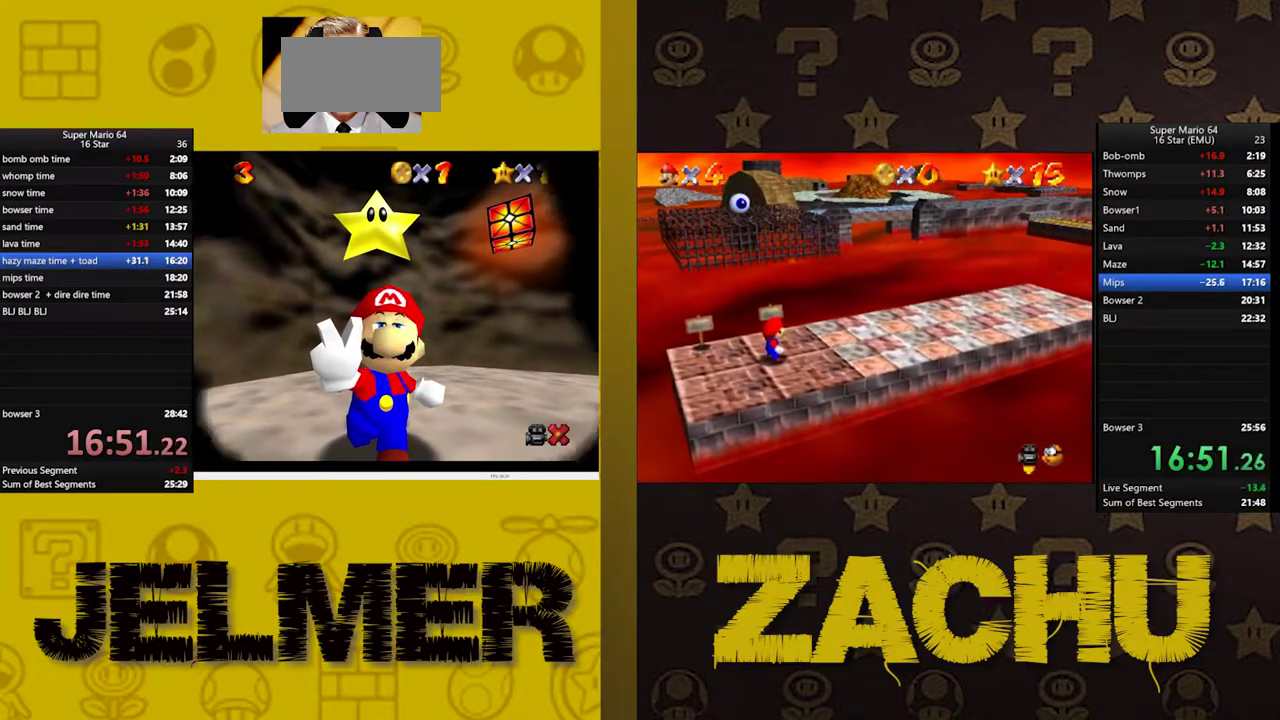
{"buttons": [], "left_stick": "center", "right_stick": "center", "events": []}
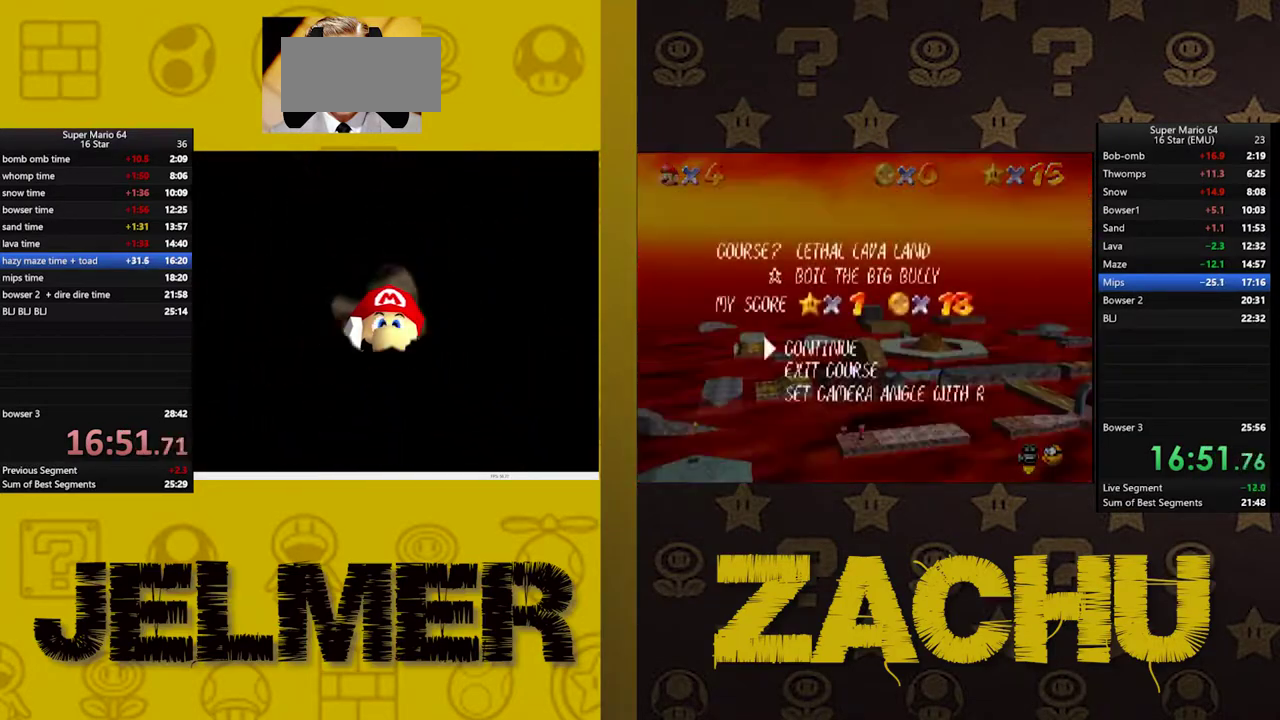
{"buttons": [], "left_stick": "center", "right_stick": "center", "events": []}
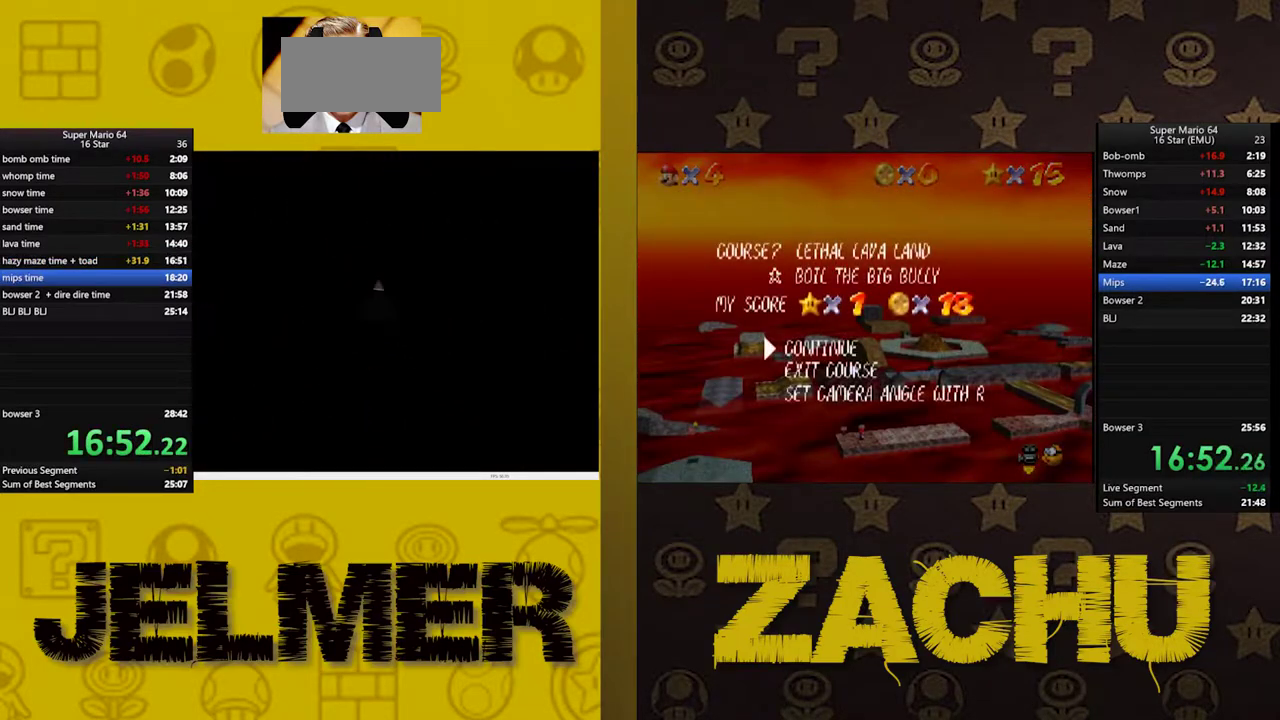
{"buttons": [], "left_stick": "center", "right_stick": "center", "events": []}
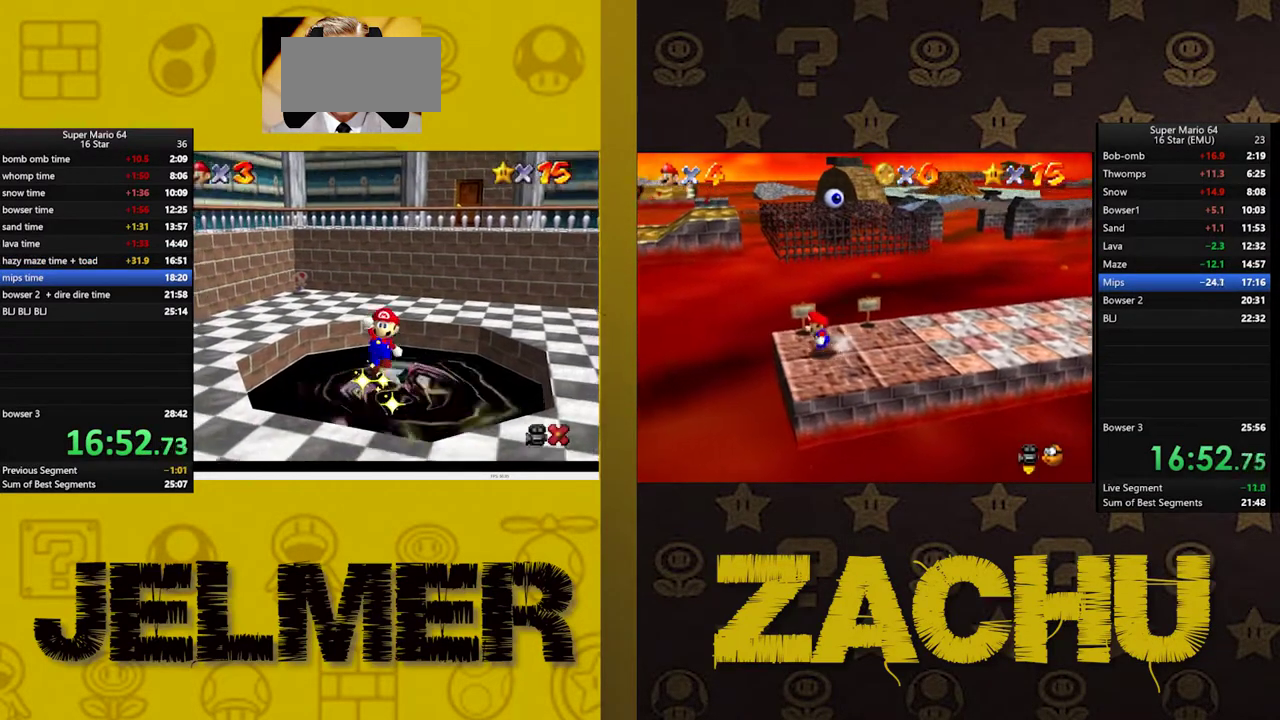
{"buttons": [], "left_stick": "center", "right_stick": "center", "events": []}
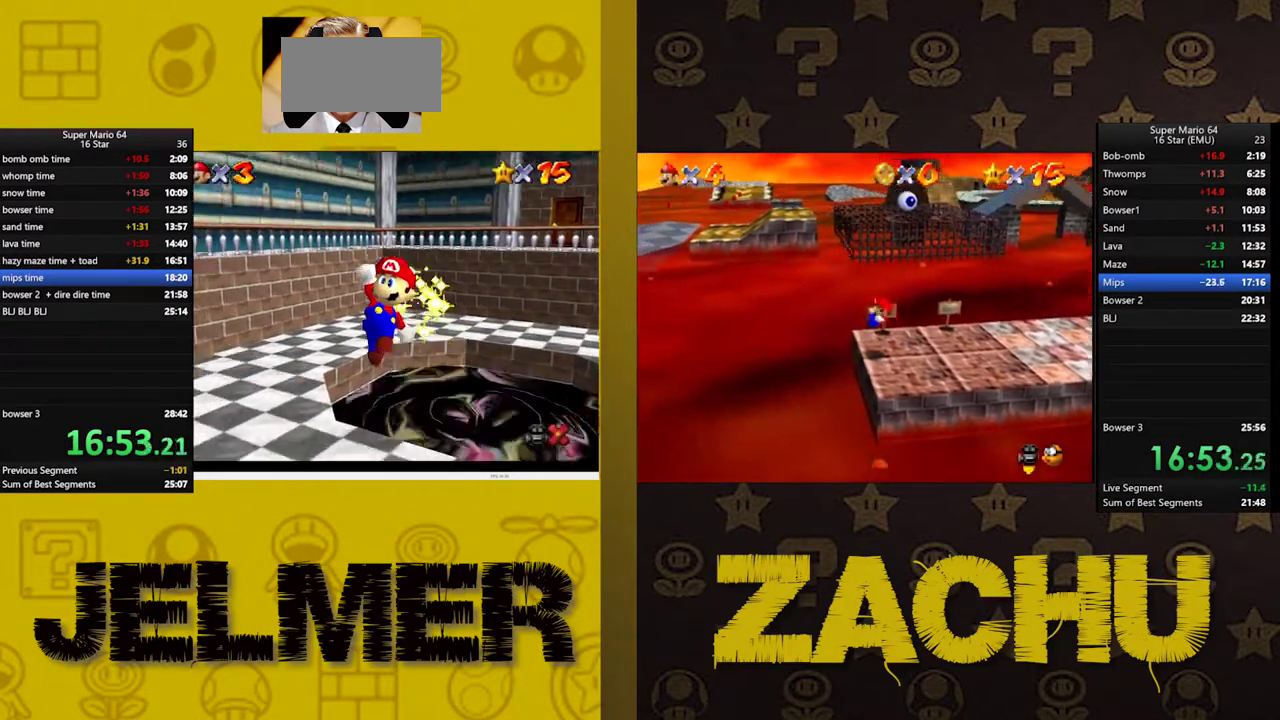
{"buttons": ["A"], "left_stick": "center", "right_stick": "center", "events": [[467, "A", "down"]]}
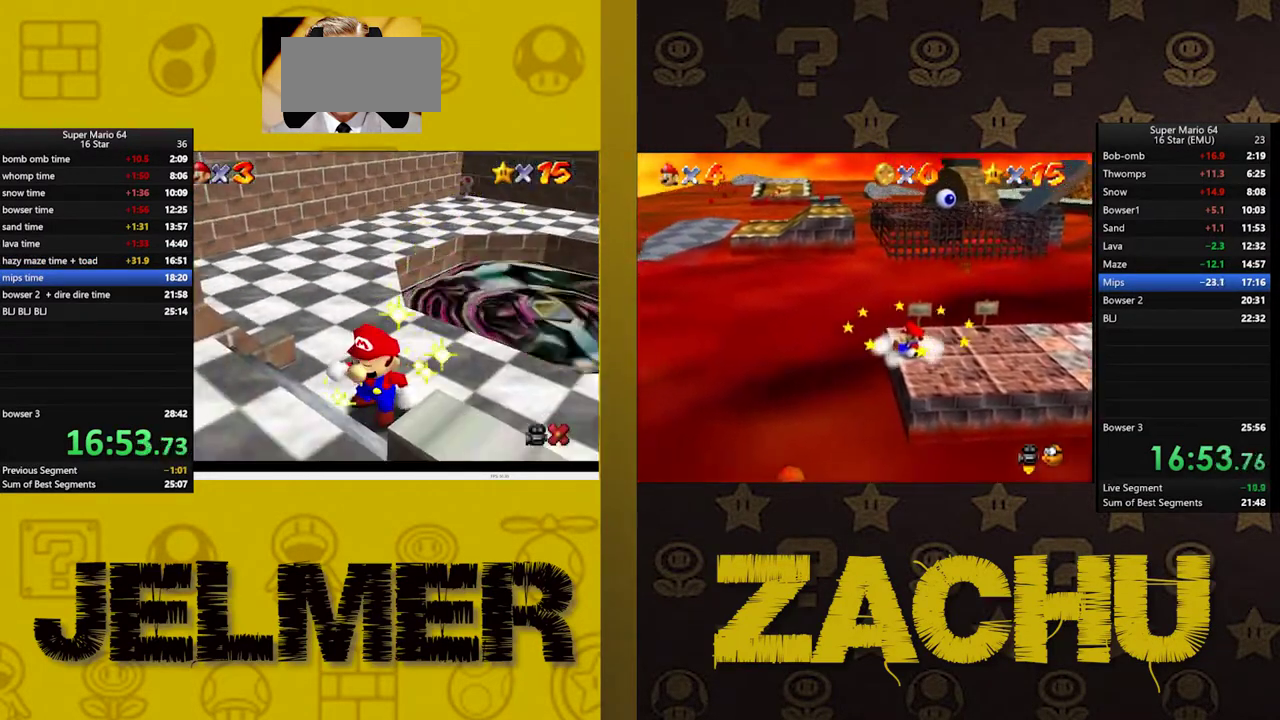
{"buttons": ["A"], "left_stick": "center", "right_stick": "center", "events": [[17, "A", "up"], [117, "A", "down"], [183, "A", "up"], [300, "A", "down"], [383, "A", "up"], [500, "A", "down"]]}
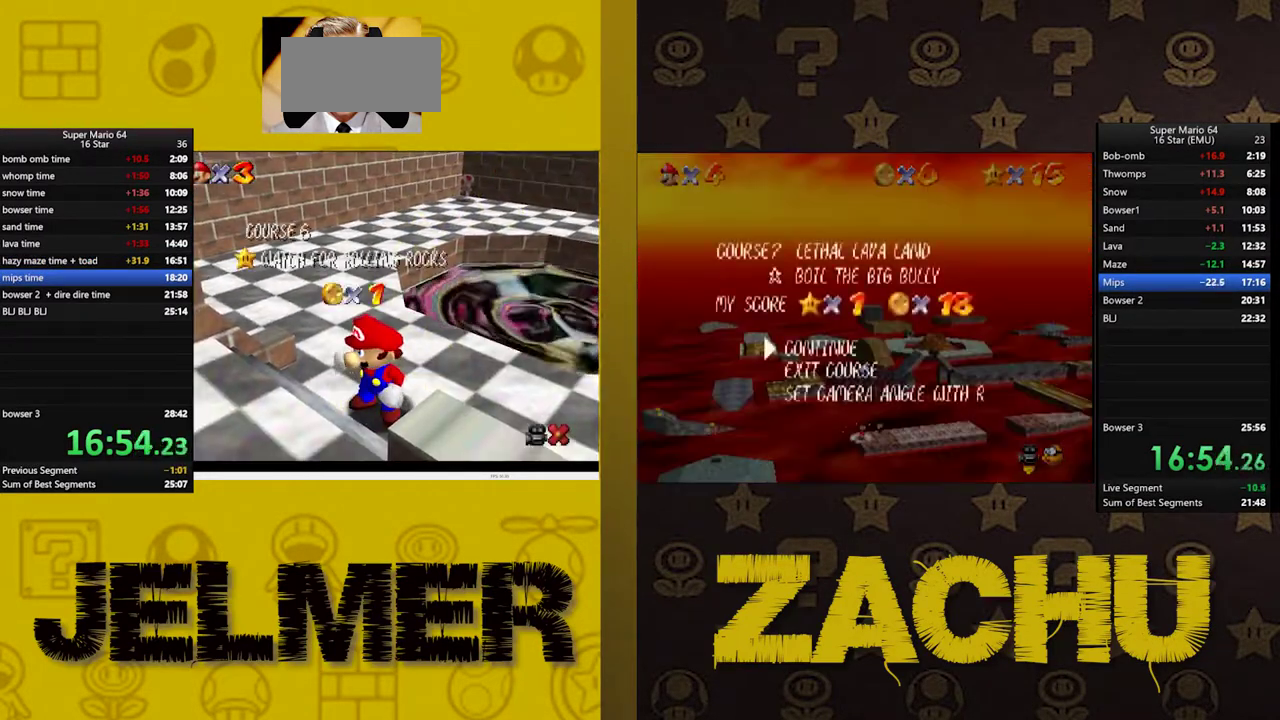
{"buttons": [], "left_stick": "center", "right_stick": "center", "events": [[33, "A", "up"]]}
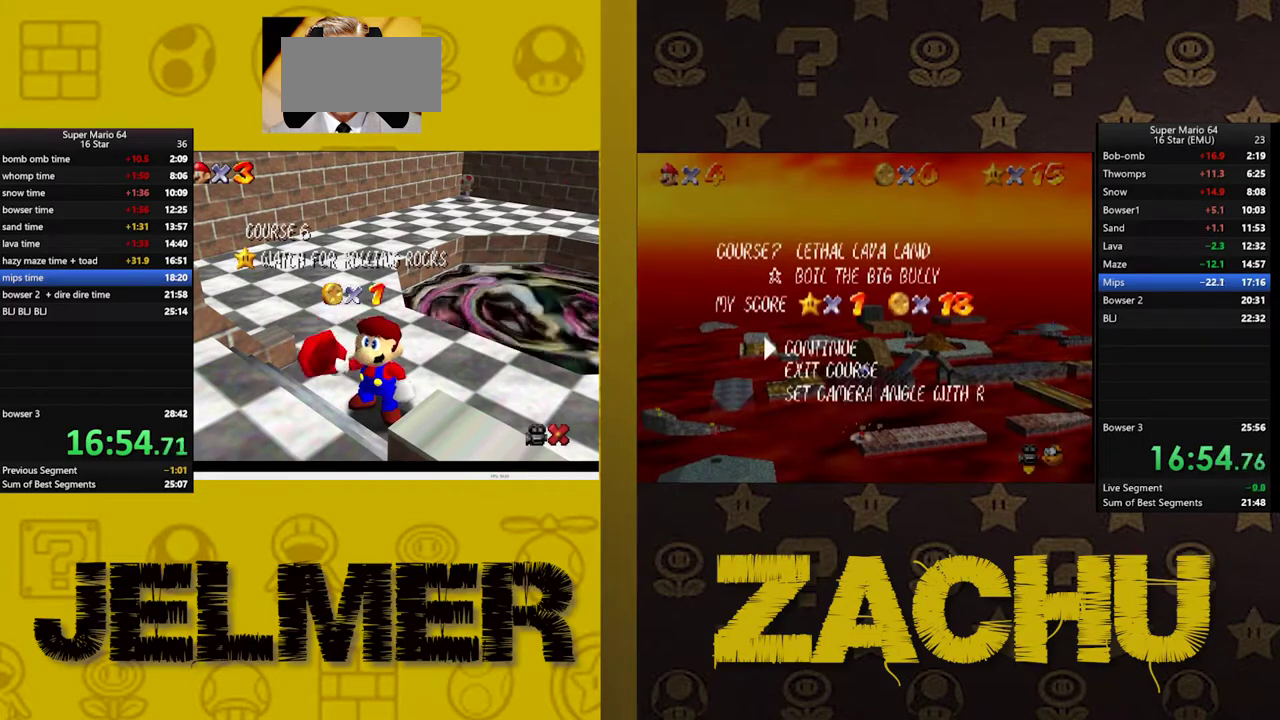
{"buttons": [], "left_stick": "center", "right_stick": "center", "events": [[167, "A", "down"], [267, "A", "up"]]}
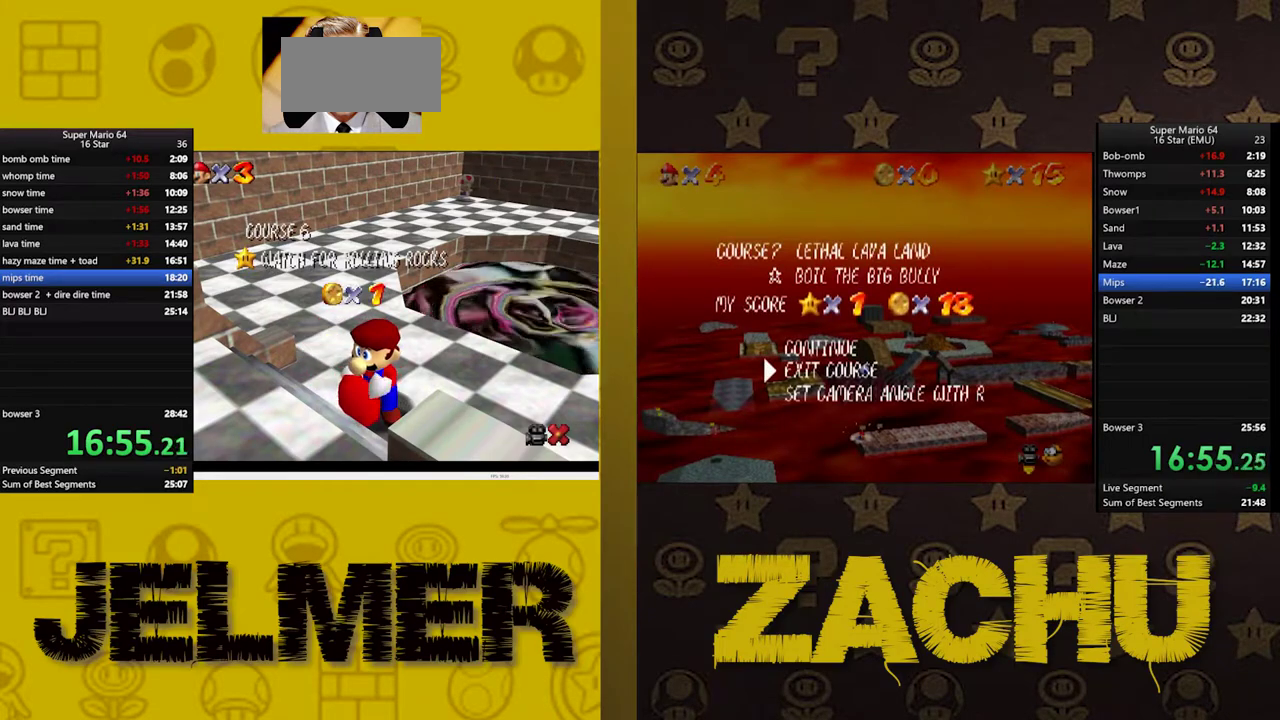
{"buttons": ["A"], "left_stick": "center", "right_stick": "center", "events": [[500, "A", "down"]]}
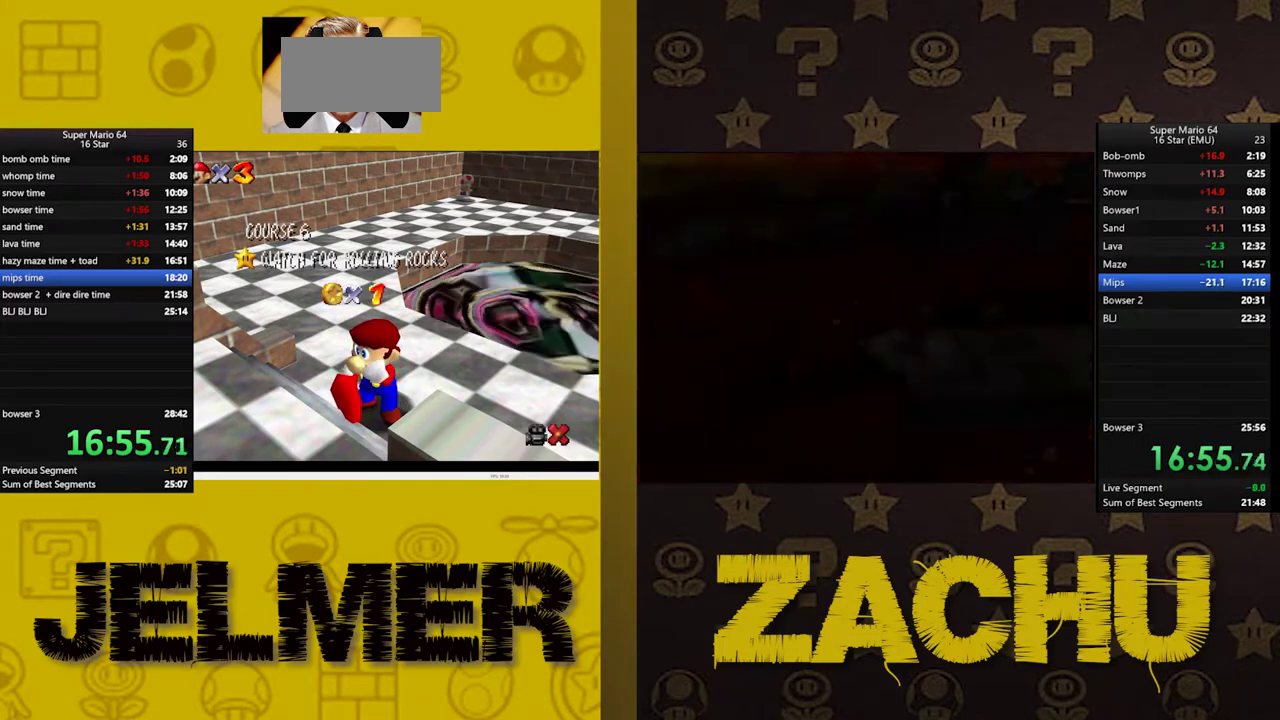
{"buttons": [], "left_stick": "center", "right_stick": "center", "events": [[67, "A", "up"]]}
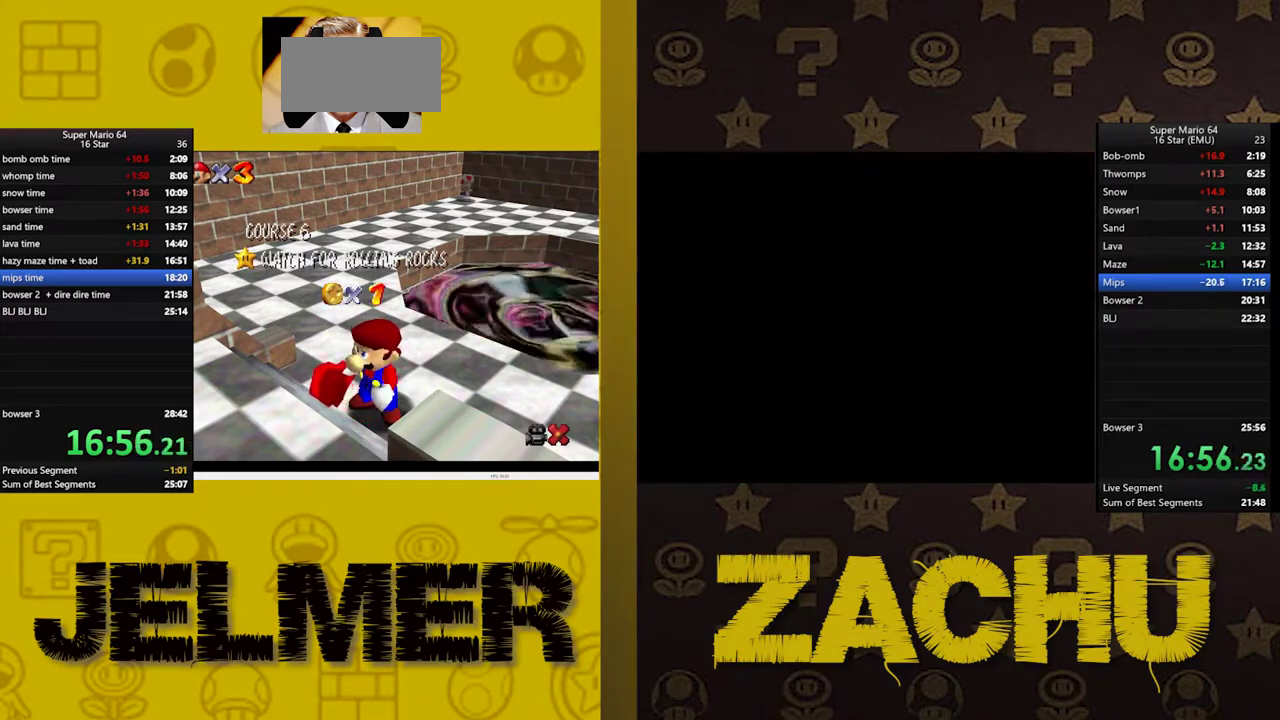
{"buttons": [], "left_stick": "down", "right_stick": "center", "events": [[167, "left_stick", "down"], [283, "left_stick", "center"], [367, "left_stick", "down"]]}
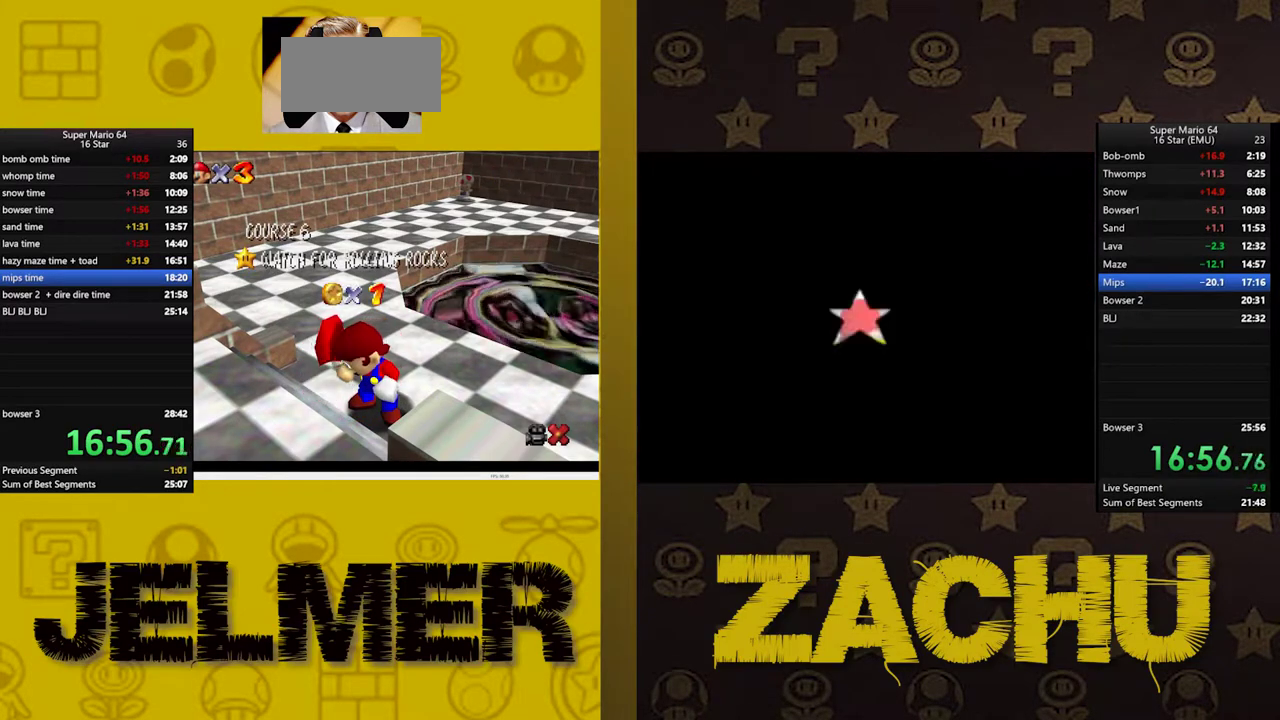
{"buttons": [], "left_stick": "center", "right_stick": "center", "events": [[17, "left_stick", "center"], [83, "left_stick", "down"], [200, "left_stick", "center"], [283, "left_stick", "down"], [433, "left_stick", "center"]]}
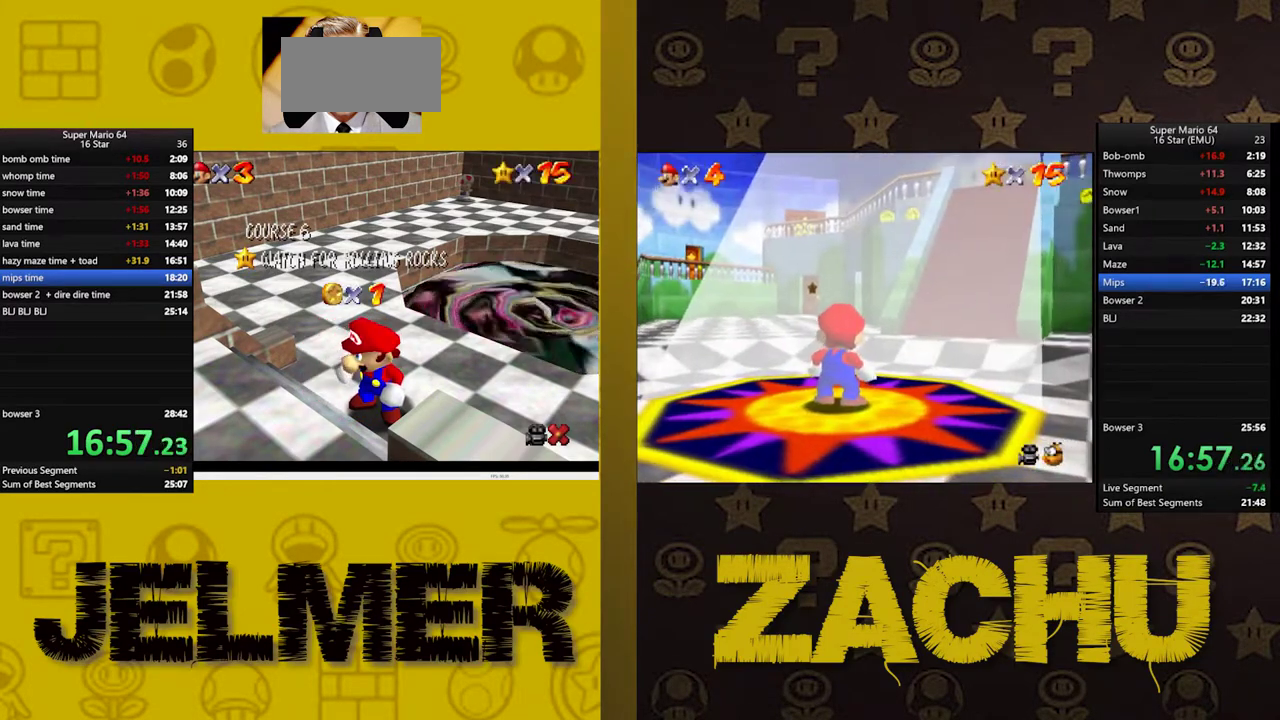
{"buttons": [], "left_stick": "down", "right_stick": "center", "events": [[33, "left_stick", "down"], [183, "left_stick", "center"], [233, "left_stick", "down"], [333, "left_stick", "center"], [417, "left_stick", "down"]]}
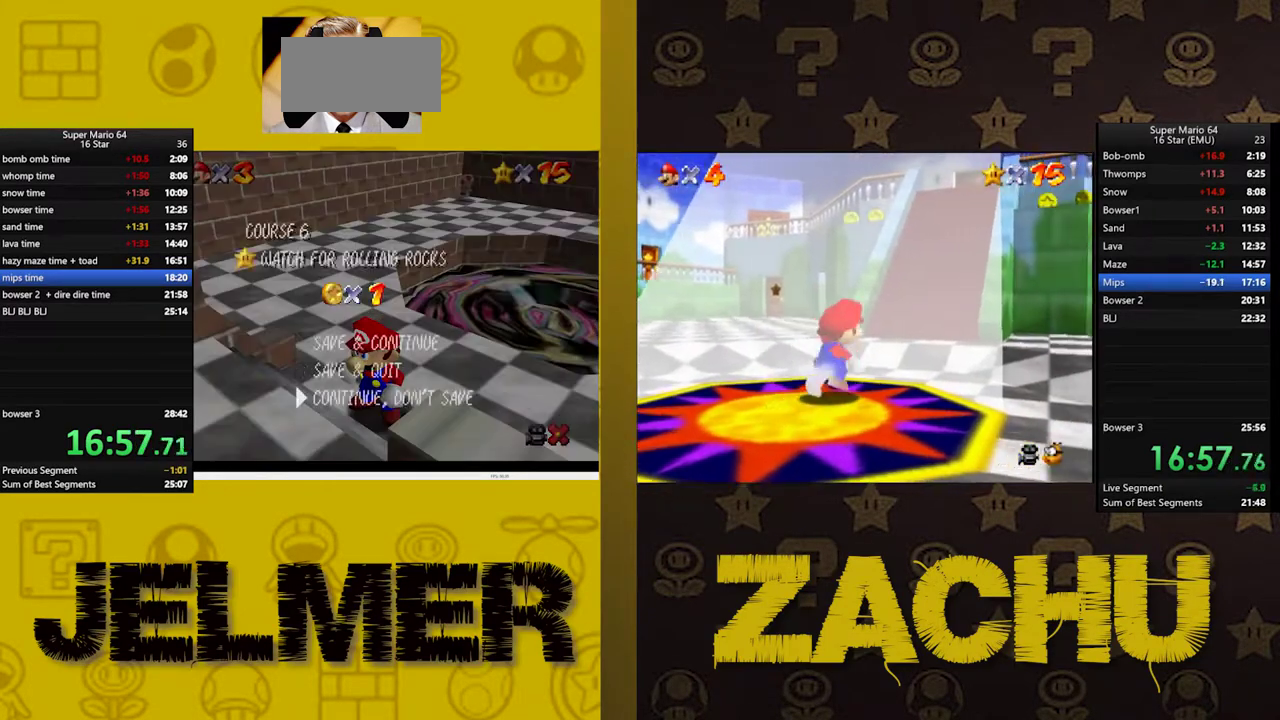
{"buttons": [], "left_stick": "down-right", "right_stick": "center", "events": [[33, "left_stick", "center"], [183, "A", "down"], [233, "left_stick", "right"], [250, "A", "up"], [283, "left_stick", "down-right"]]}
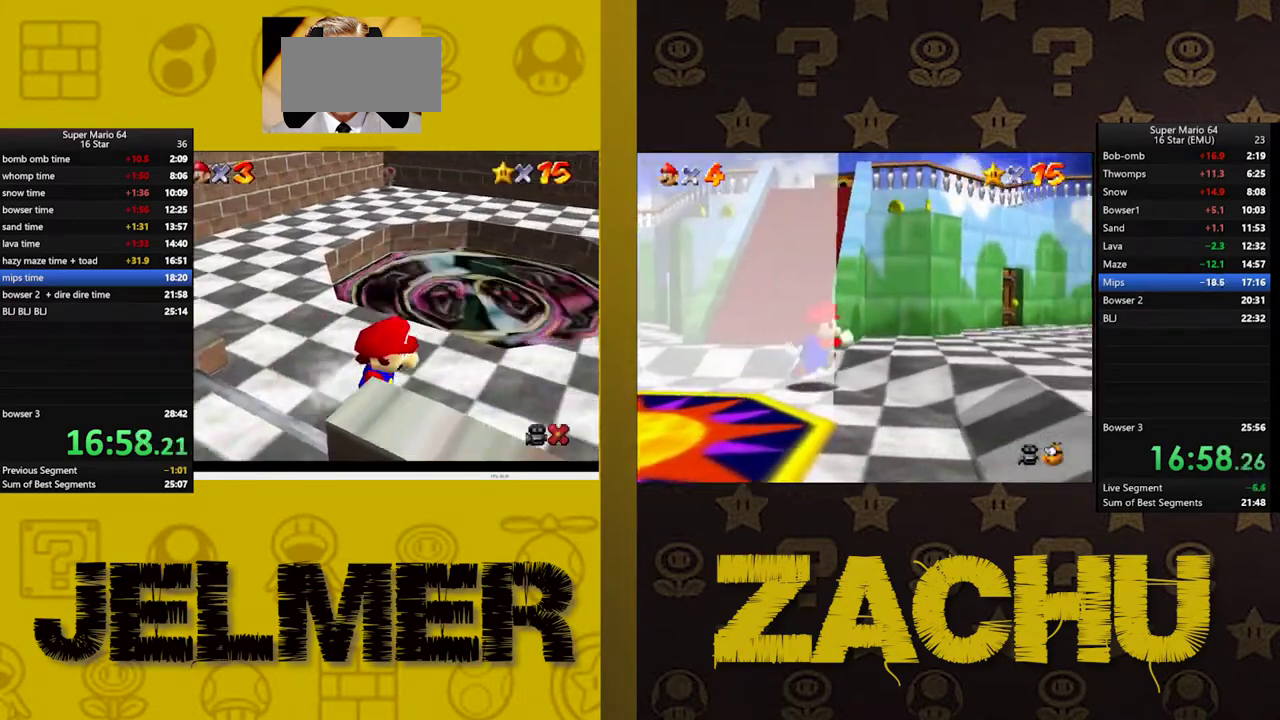
{"buttons": [], "left_stick": "right", "right_stick": "center", "events": [[417, "left_stick", "right"]]}